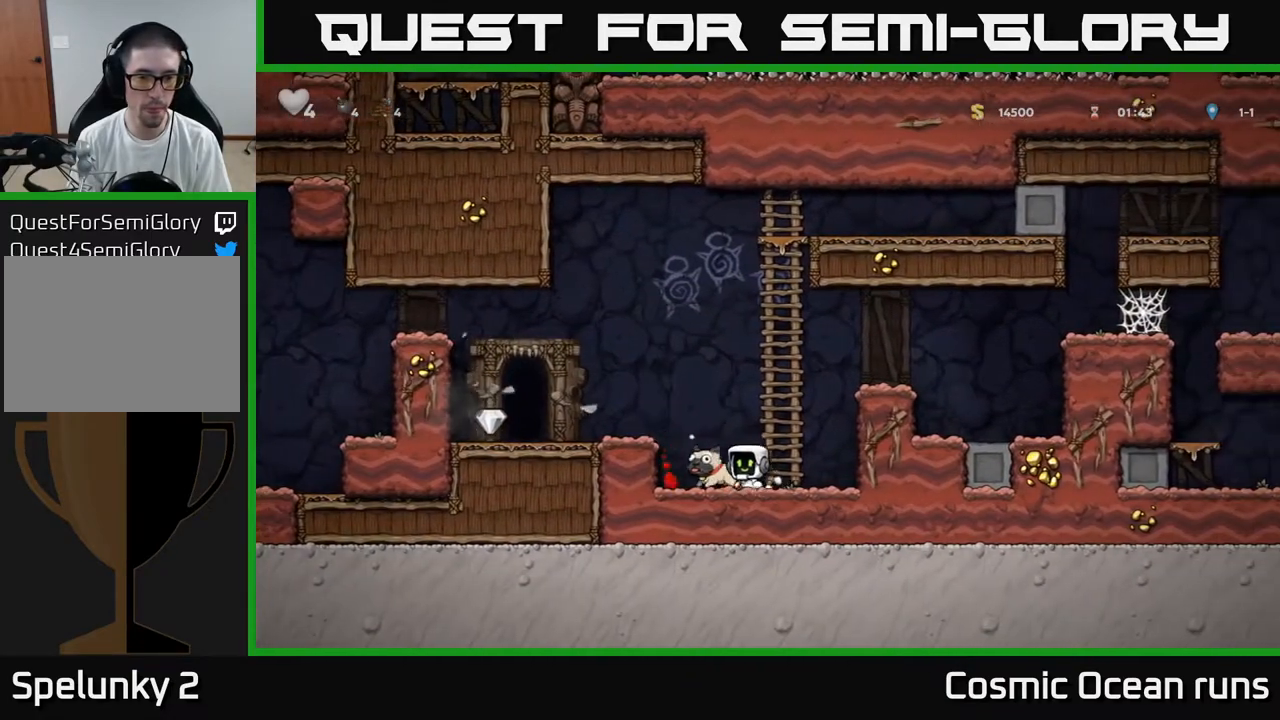
Gameplay with a controller (Xbox layout); each line is a JSON object with the inputs held at the frame after it. "events" lists button and stick changes between this image and that frame as [ms after this image, input, new state], when the widget could be followed in between. Not read: L1.
{"buttons": ["DPAD_LEFT"], "left_stick": "center", "right_stick": "center", "events": [[50, "DPAD_LEFT", "up"], [83, "X", "down"], [183, "A", "down"], [183, "X", "up"], [200, "DPAD_DOWN", "up"], [217, "DPAD_LEFT", "down"], [367, "A", "up"]]}
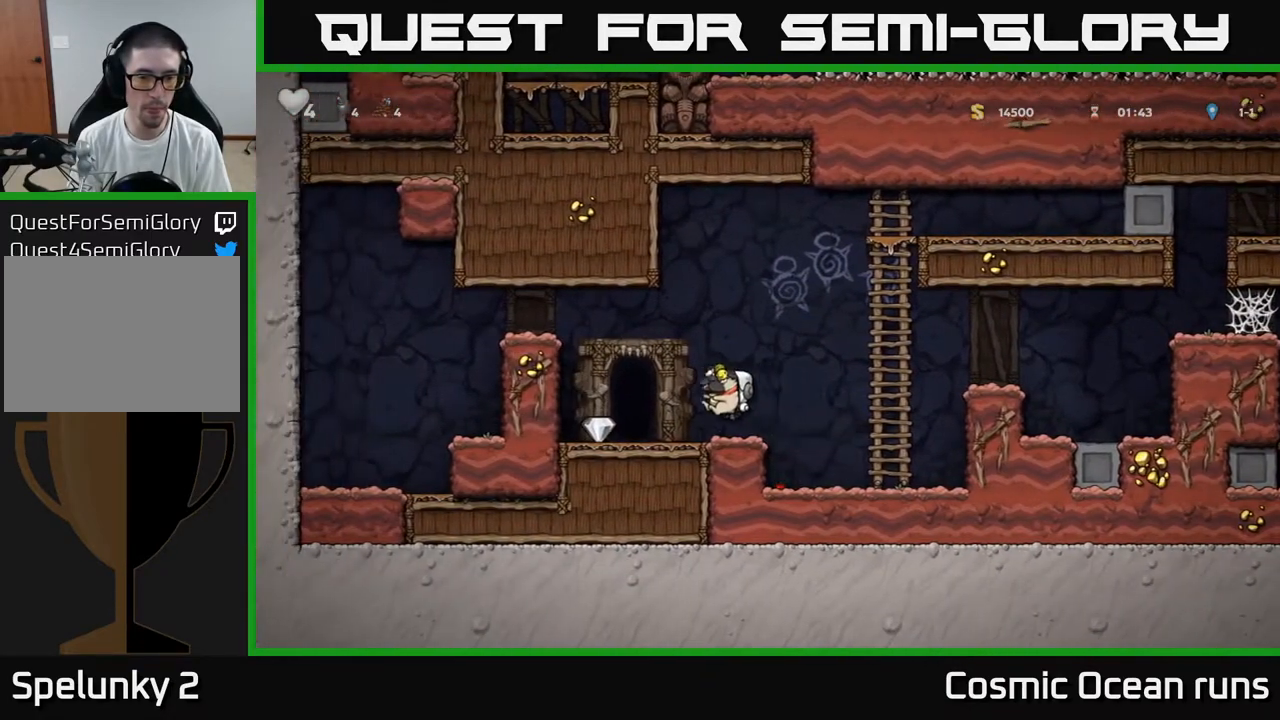
{"buttons": [], "left_stick": "center", "right_stick": "center", "events": [[233, "DPAD_LEFT", "up"], [350, "DPAD_RIGHT", "down"], [500, "DPAD_RIGHT", "up"]]}
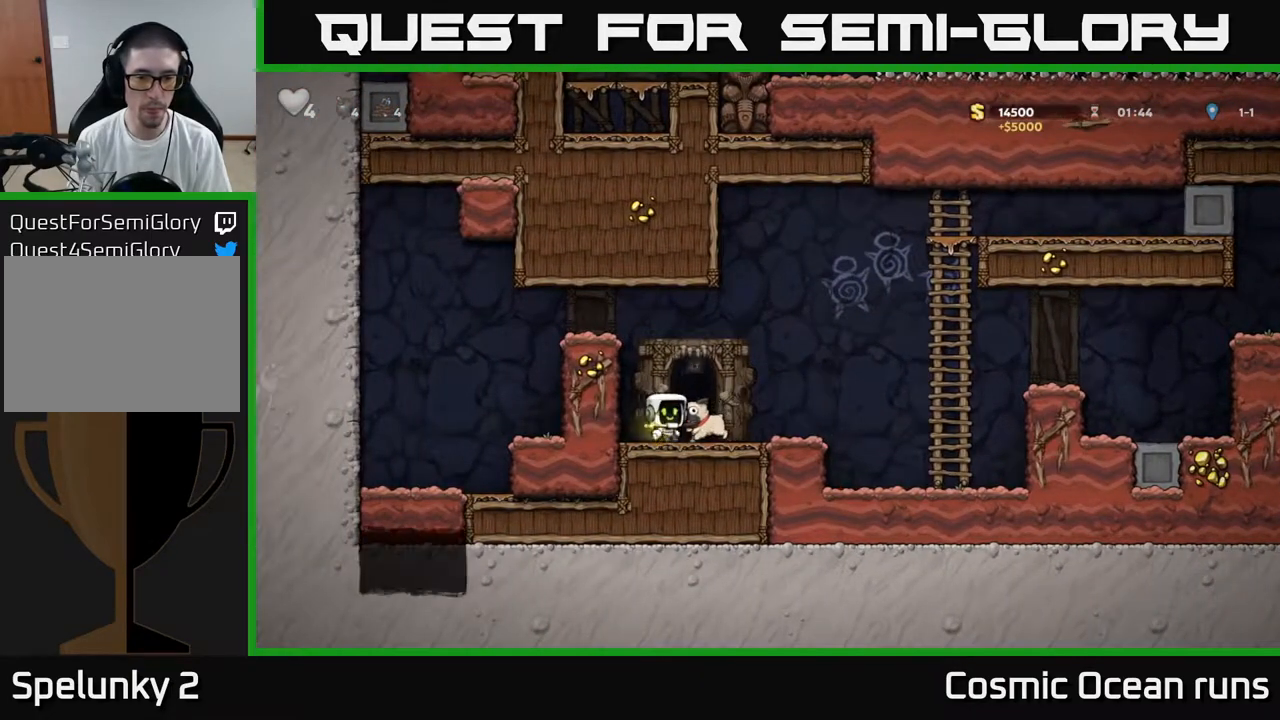
{"buttons": [], "left_stick": "center", "right_stick": "center", "events": [[117, "L2", "down"], [217, "L2", "up"]]}
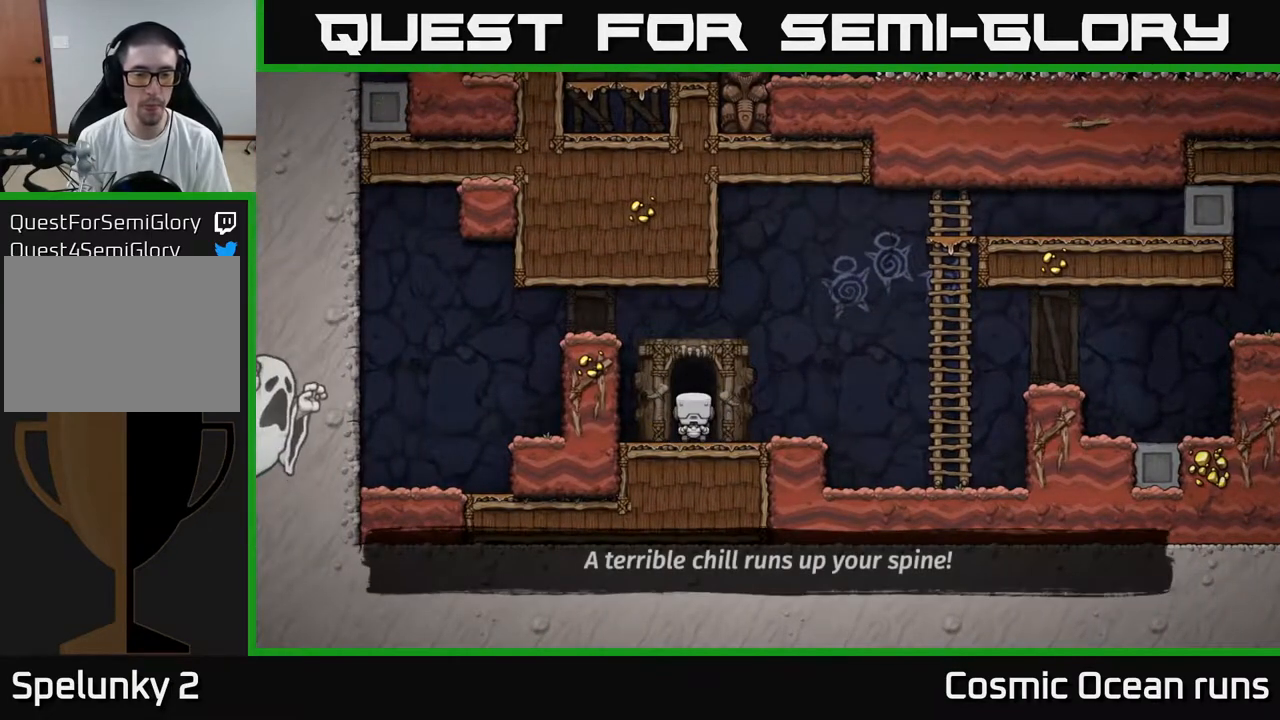
{"buttons": [], "left_stick": "center", "right_stick": "center", "events": []}
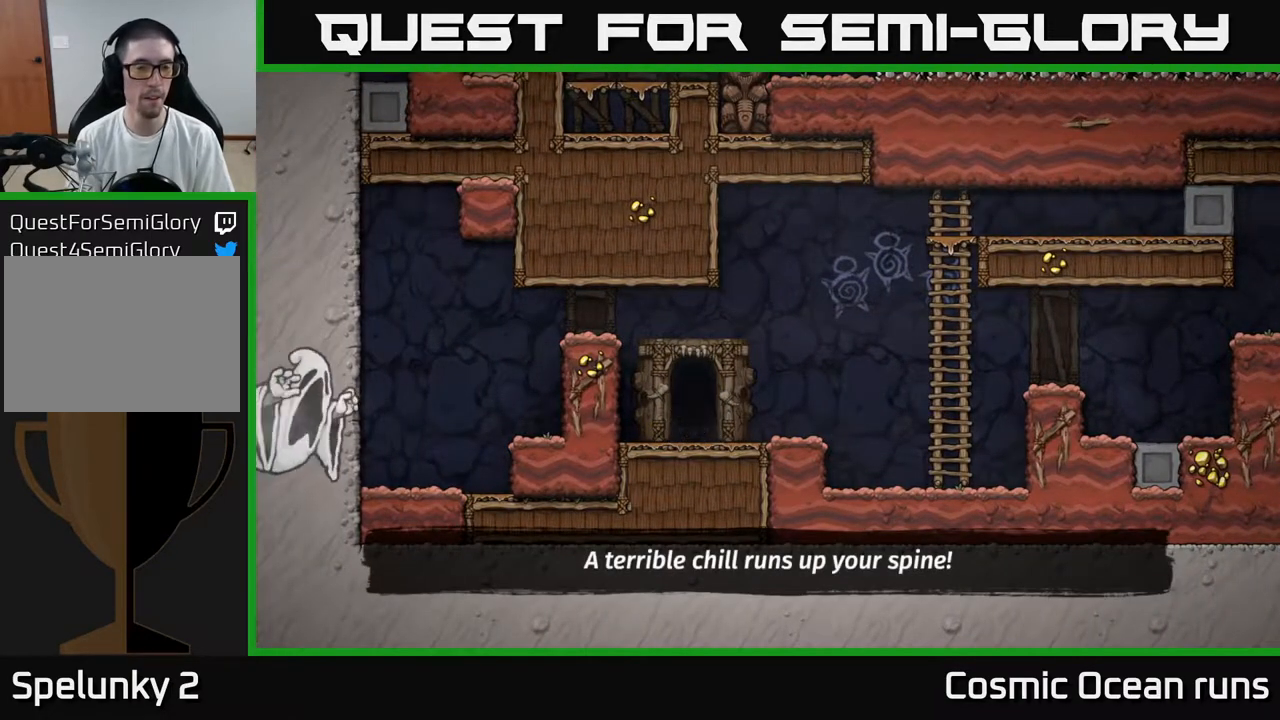
{"buttons": [], "left_stick": "center", "right_stick": "center", "events": []}
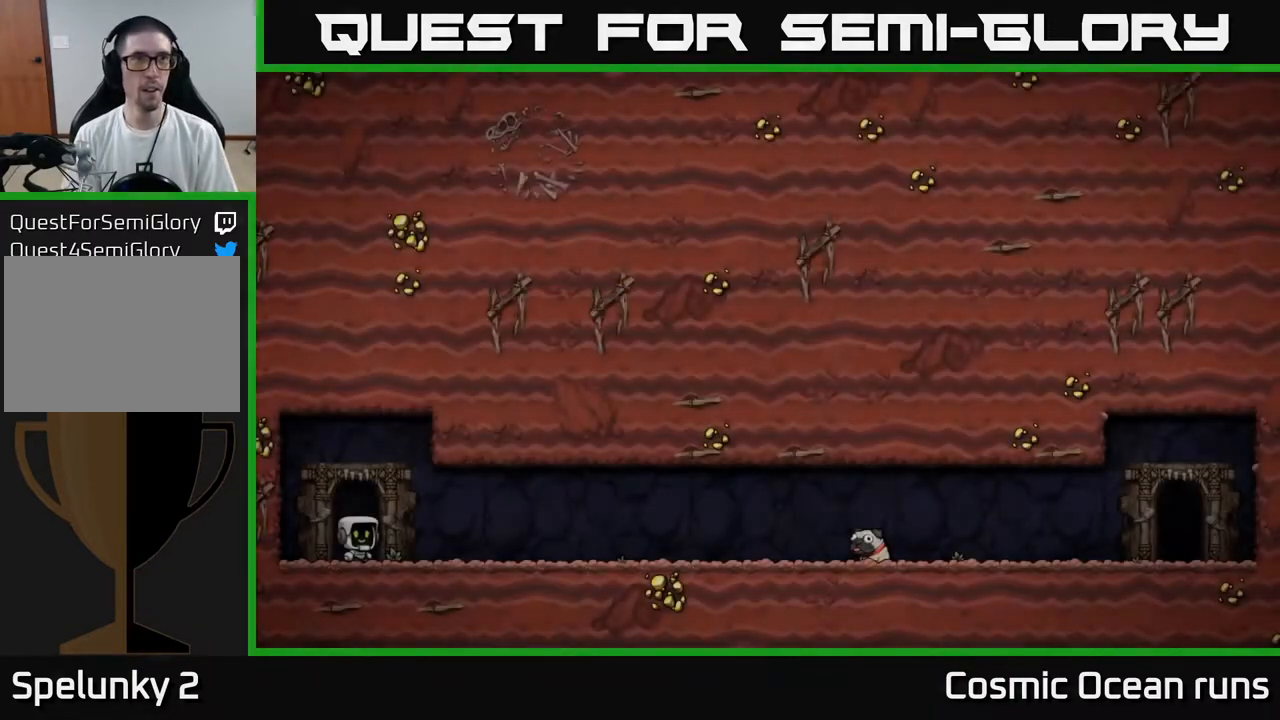
{"buttons": [], "left_stick": "center", "right_stick": "center", "events": []}
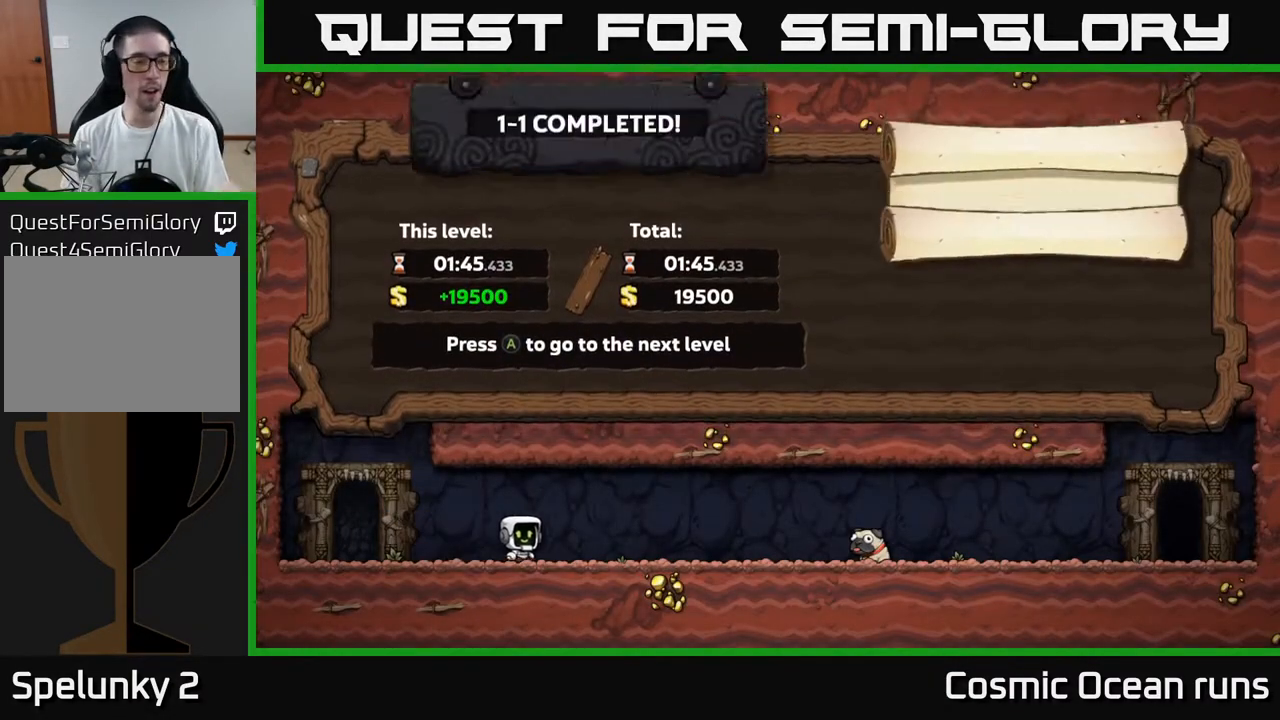
{"buttons": [], "left_stick": "center", "right_stick": "center", "events": []}
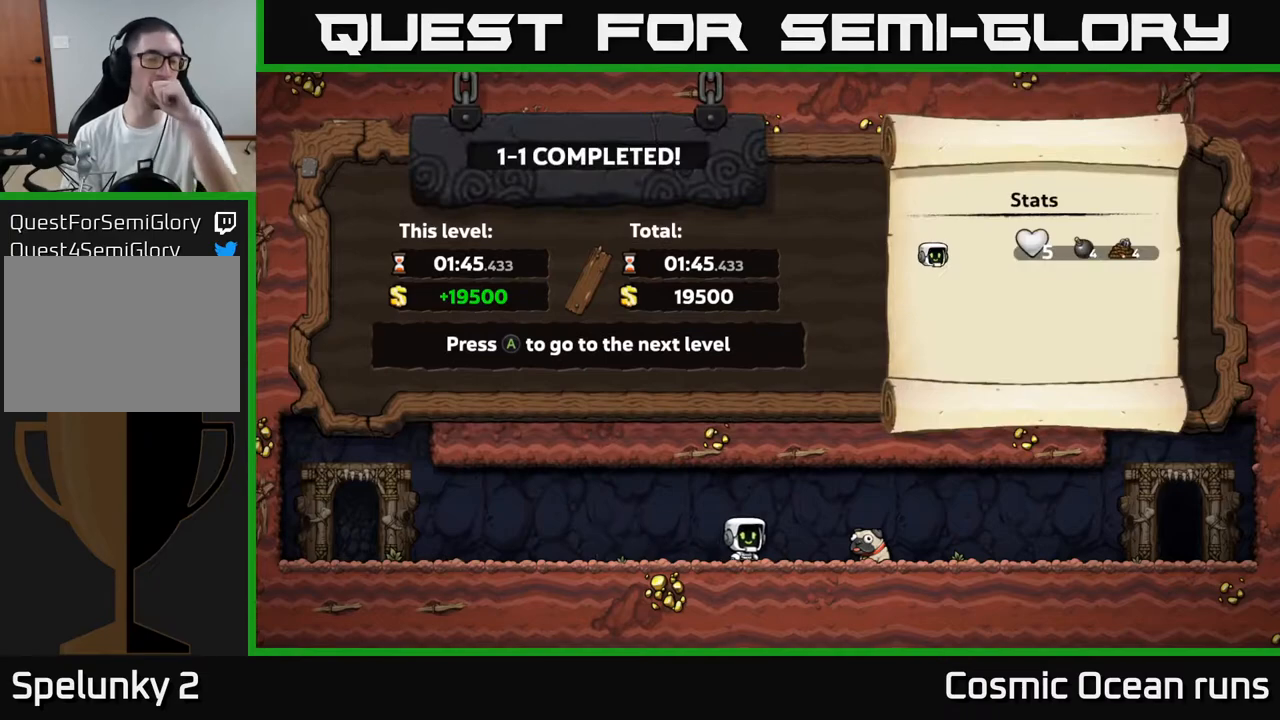
{"buttons": [], "left_stick": "center", "right_stick": "center", "events": []}
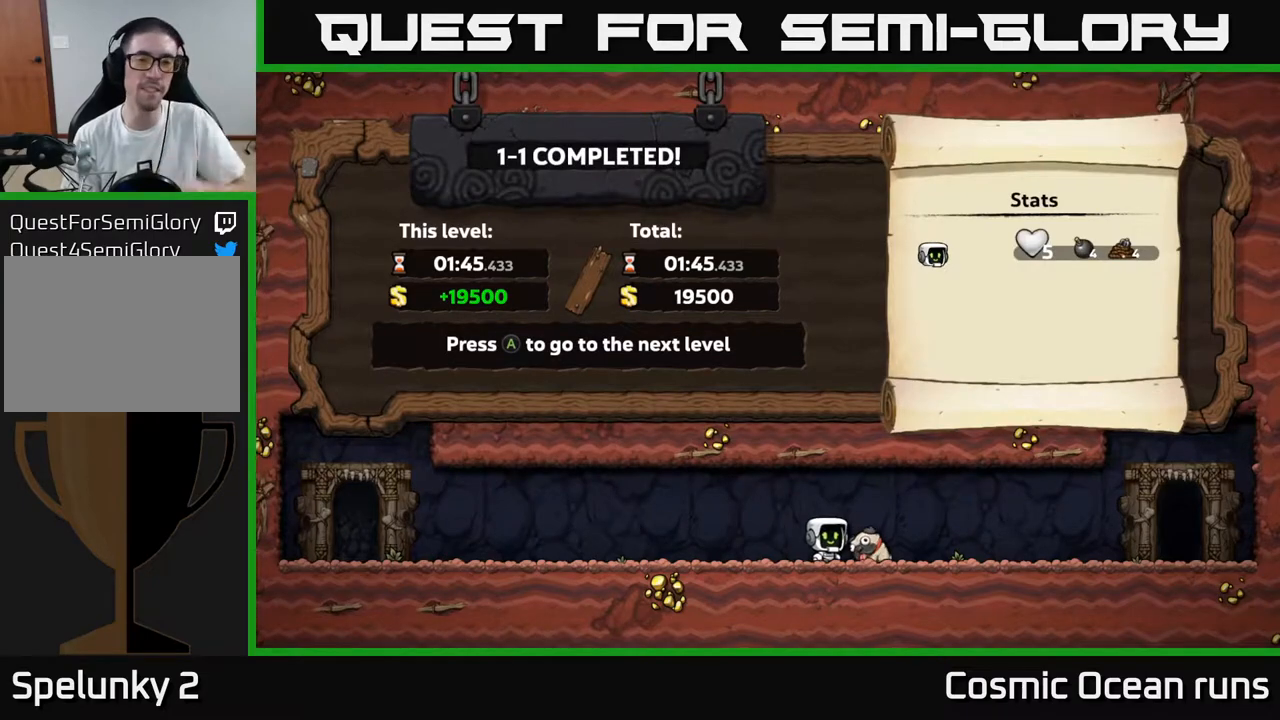
{"buttons": [], "left_stick": "center", "right_stick": "center", "events": [[50, "A", "down"], [217, "A", "up"]]}
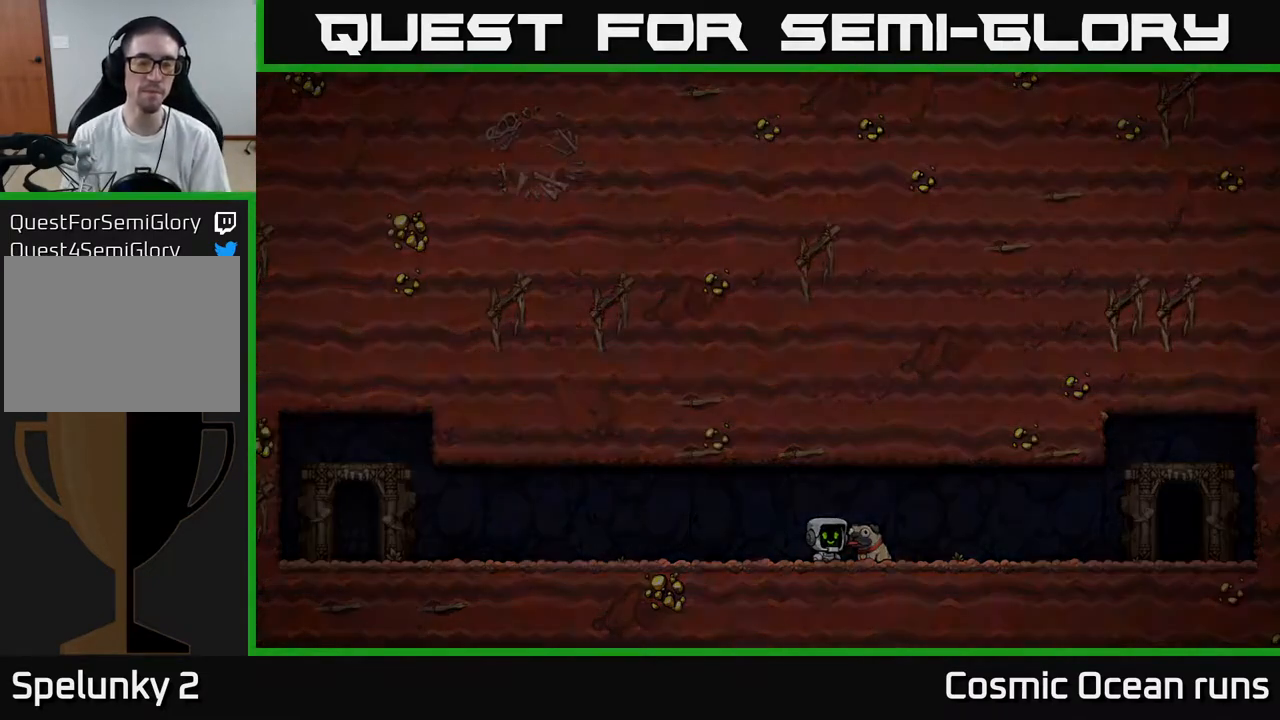
{"buttons": [], "left_stick": "center", "right_stick": "center", "events": []}
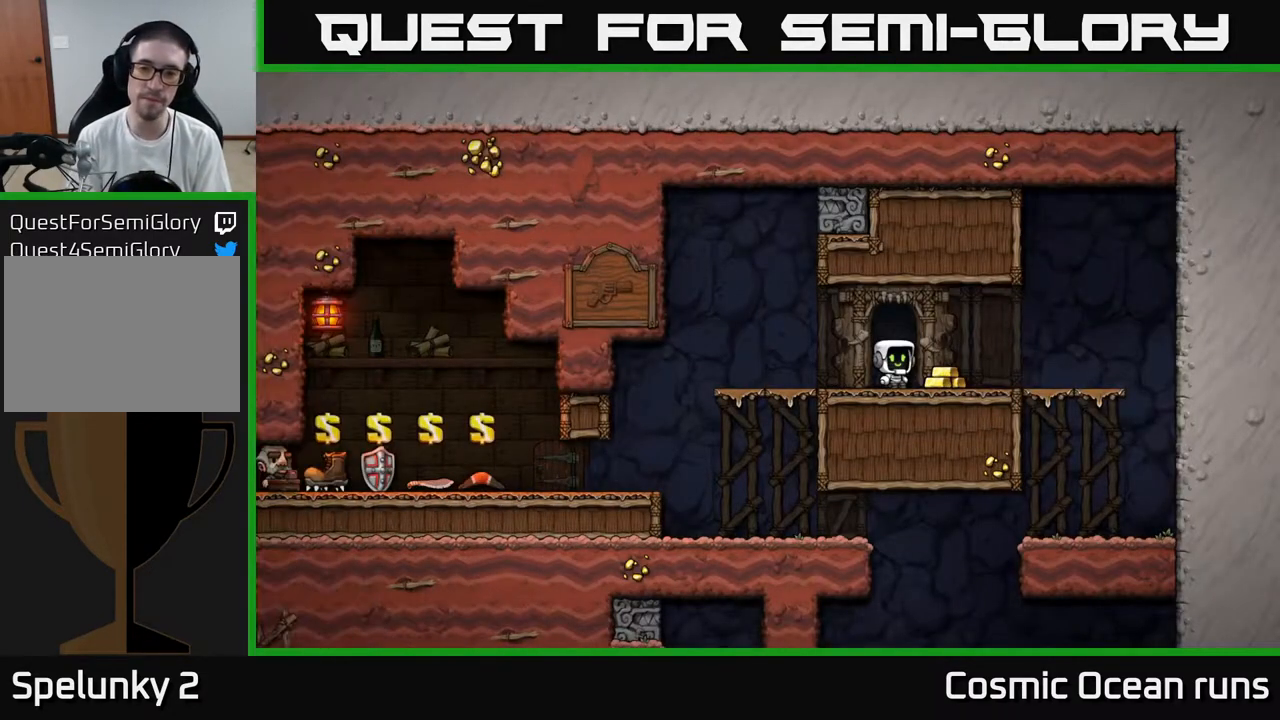
{"buttons": ["DPAD_RIGHT"], "left_stick": "center", "right_stick": "center", "events": [[367, "DPAD_RIGHT", "down"]]}
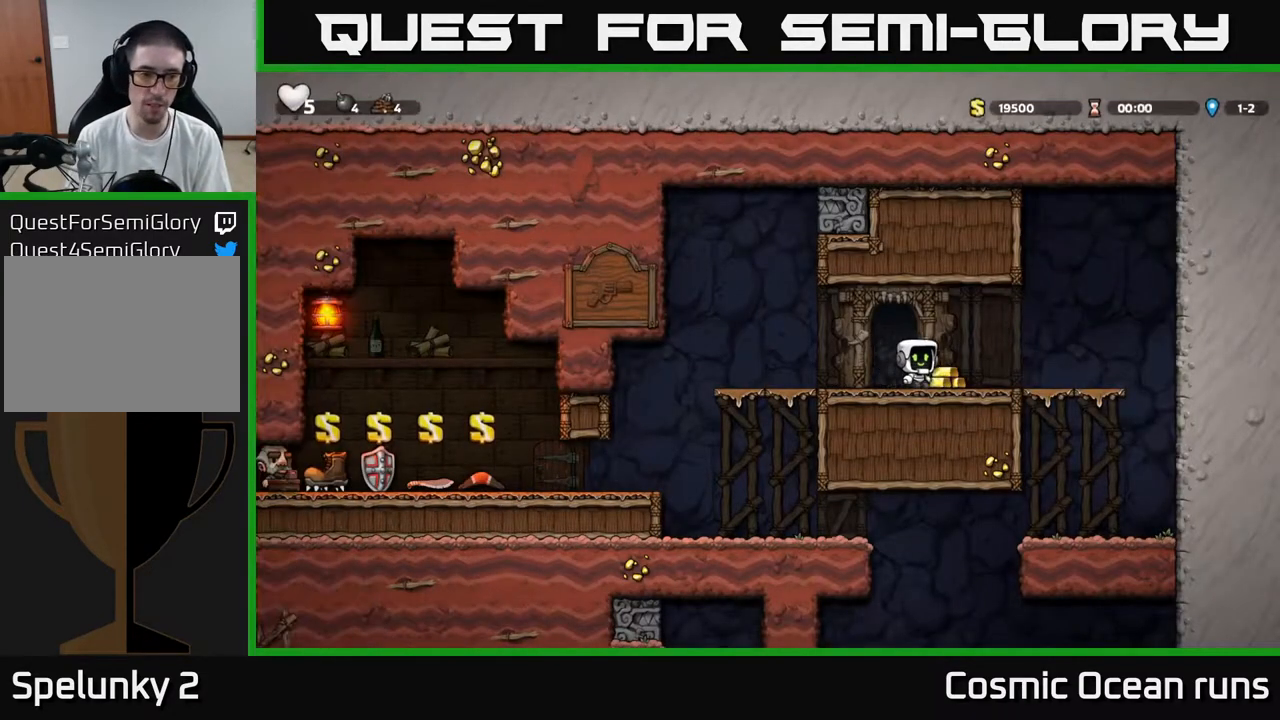
{"buttons": ["DPAD_RIGHT"], "left_stick": "center", "right_stick": "center", "events": [[150, "DPAD_RIGHT", "up"], [317, "DPAD_RIGHT", "down"]]}
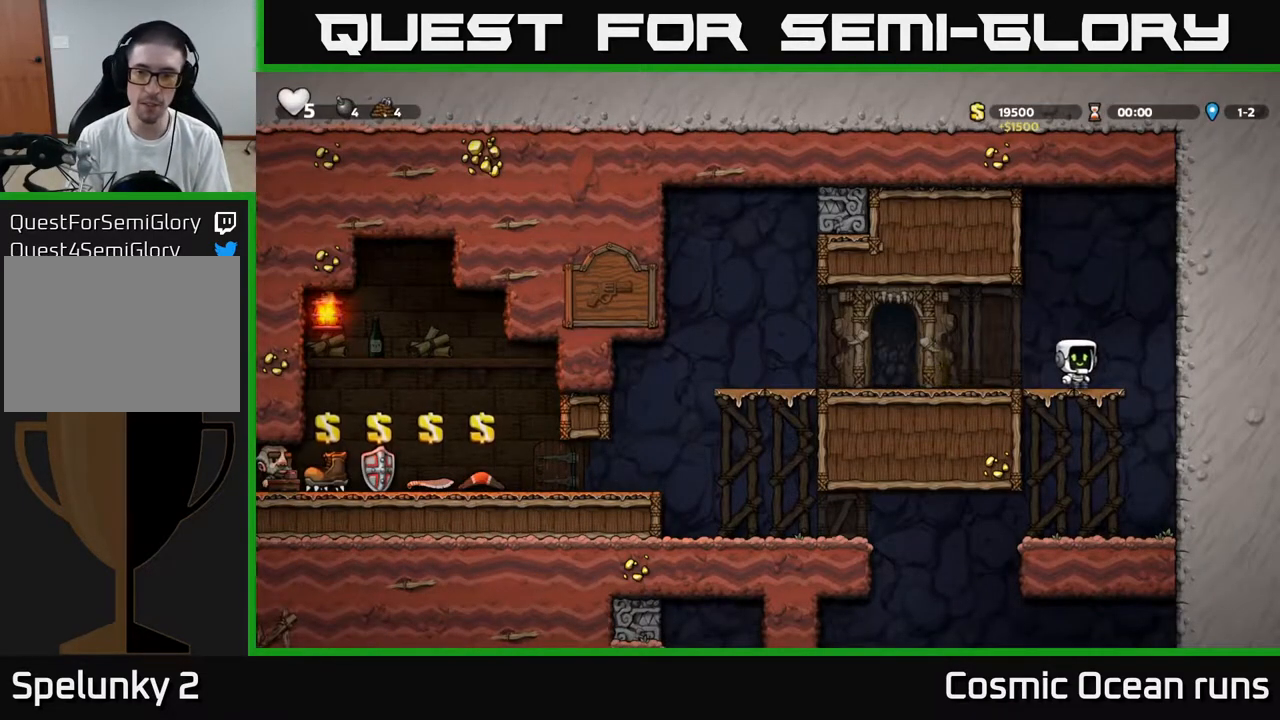
{"buttons": [], "left_stick": "center", "right_stick": "center", "events": [[67, "DPAD_RIGHT", "up"]]}
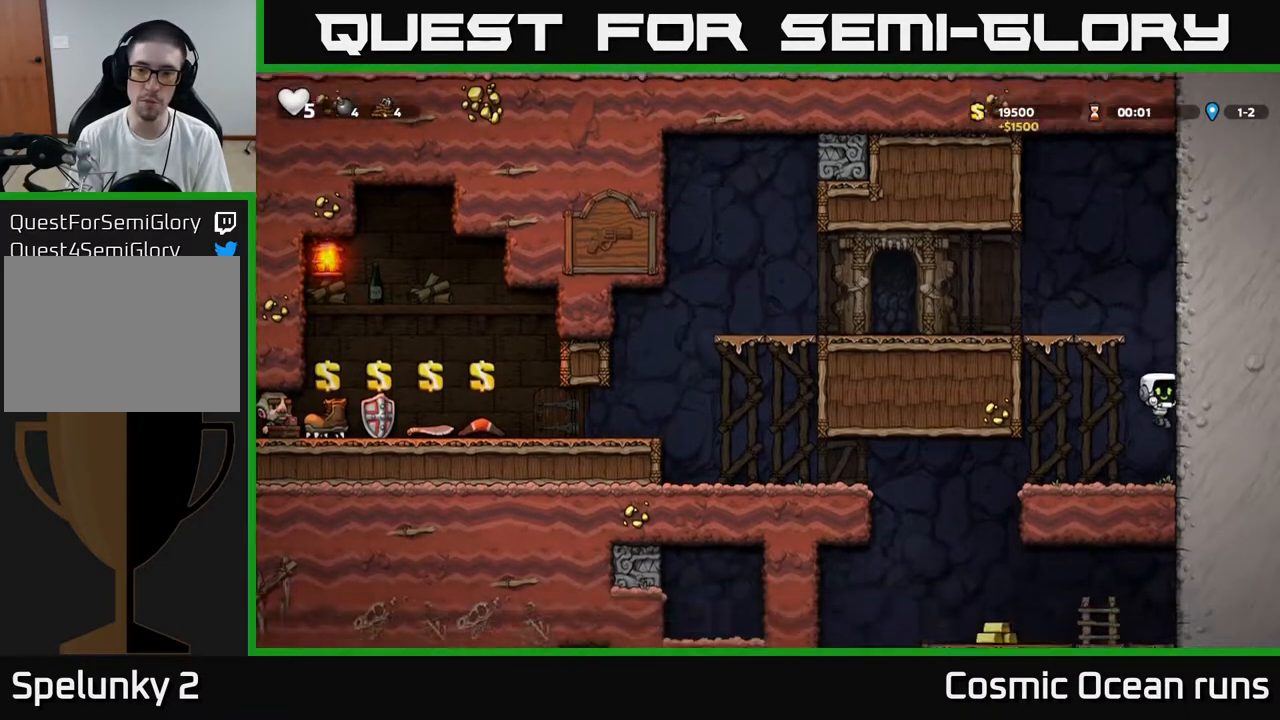
{"buttons": [], "left_stick": "center", "right_stick": "center", "events": []}
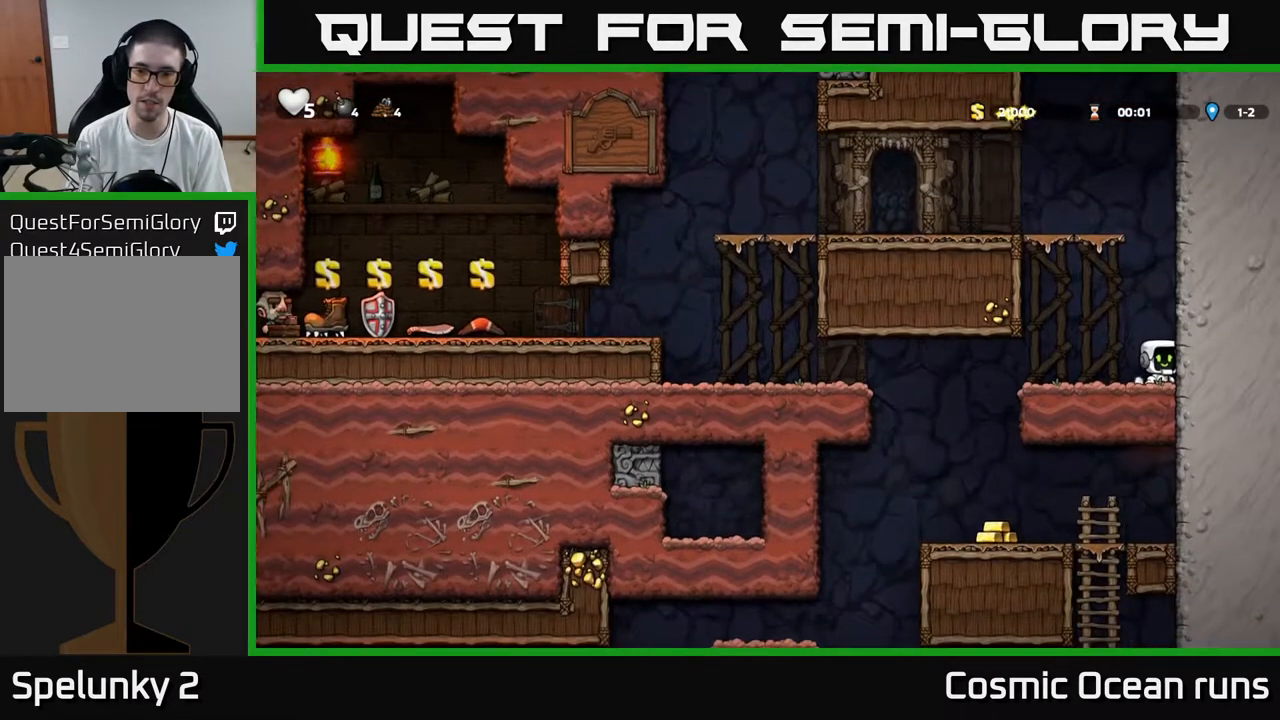
{"buttons": ["A", "DPAD_LEFT"], "left_stick": "center", "right_stick": "center", "events": [[67, "DPAD_LEFT", "down"], [483, "A", "down"]]}
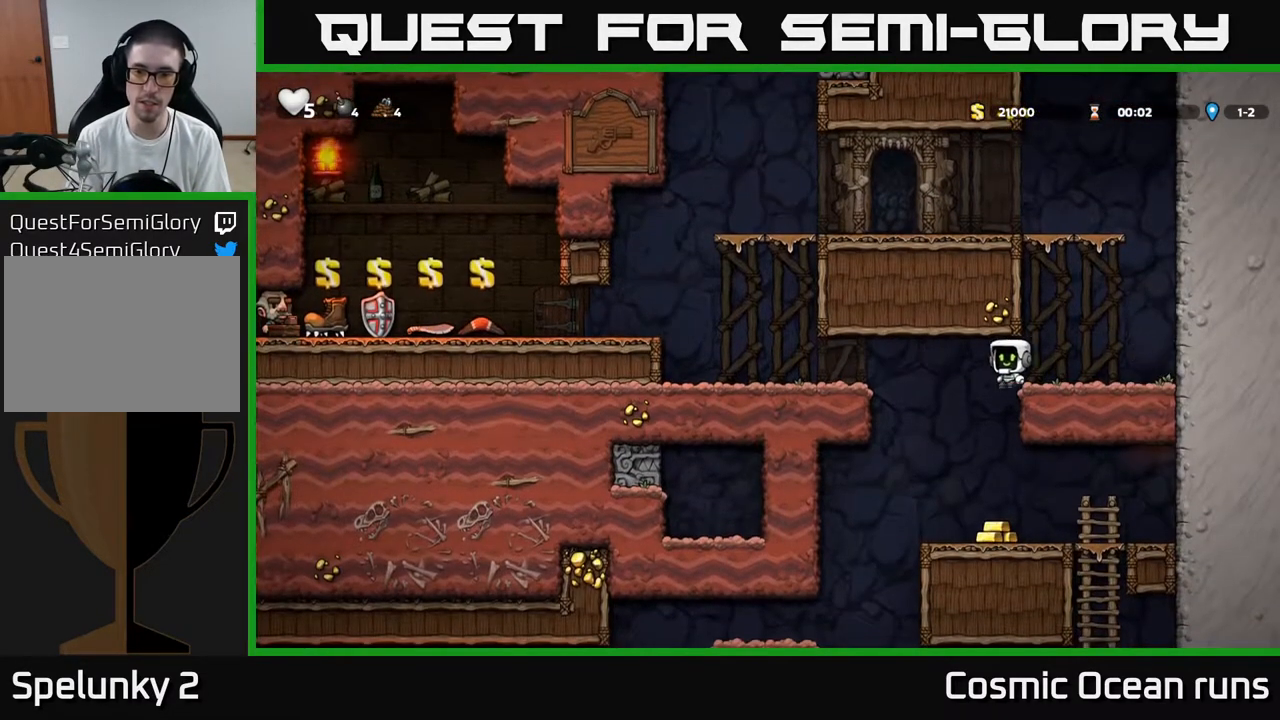
{"buttons": ["A", "DPAD_LEFT"], "left_stick": "center", "right_stick": "center", "events": [[317, "A", "up"], [400, "A", "down"]]}
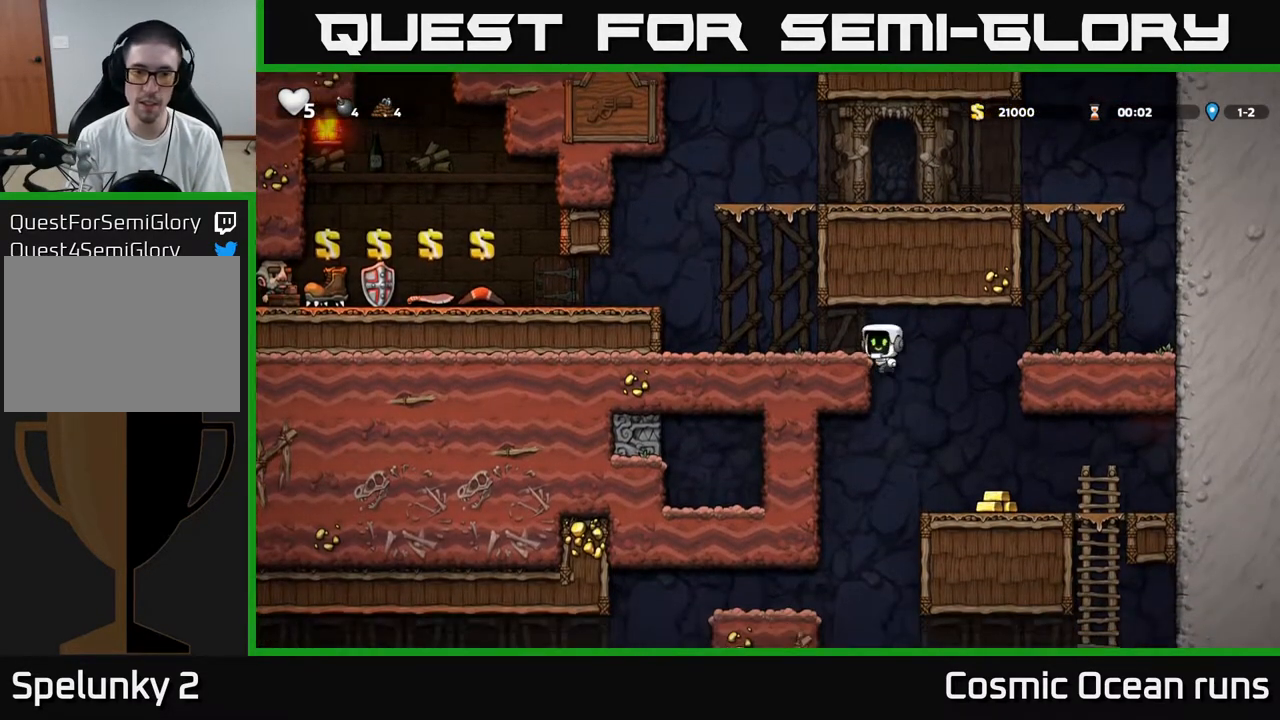
{"buttons": ["DPAD_LEFT"], "left_stick": "center", "right_stick": "center", "events": [[67, "A", "up"], [267, "A", "down"], [417, "A", "up"]]}
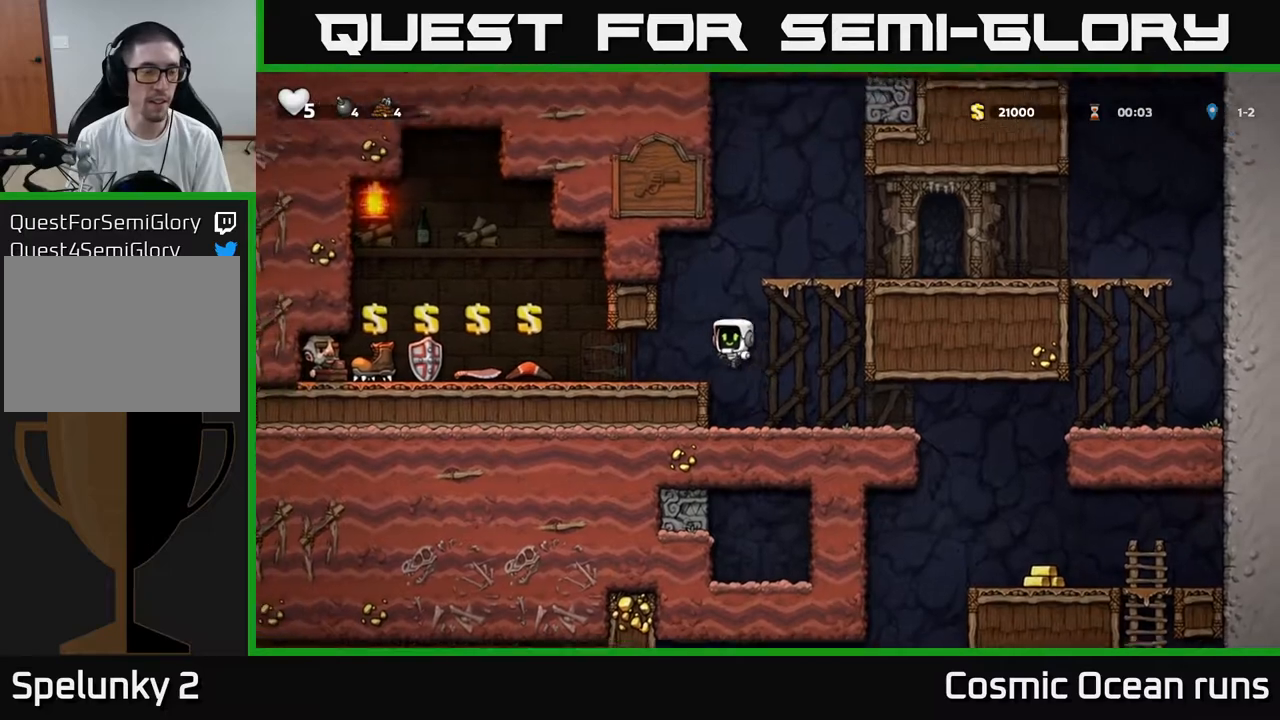
{"buttons": ["DPAD_LEFT"], "left_stick": "center", "right_stick": "center", "events": []}
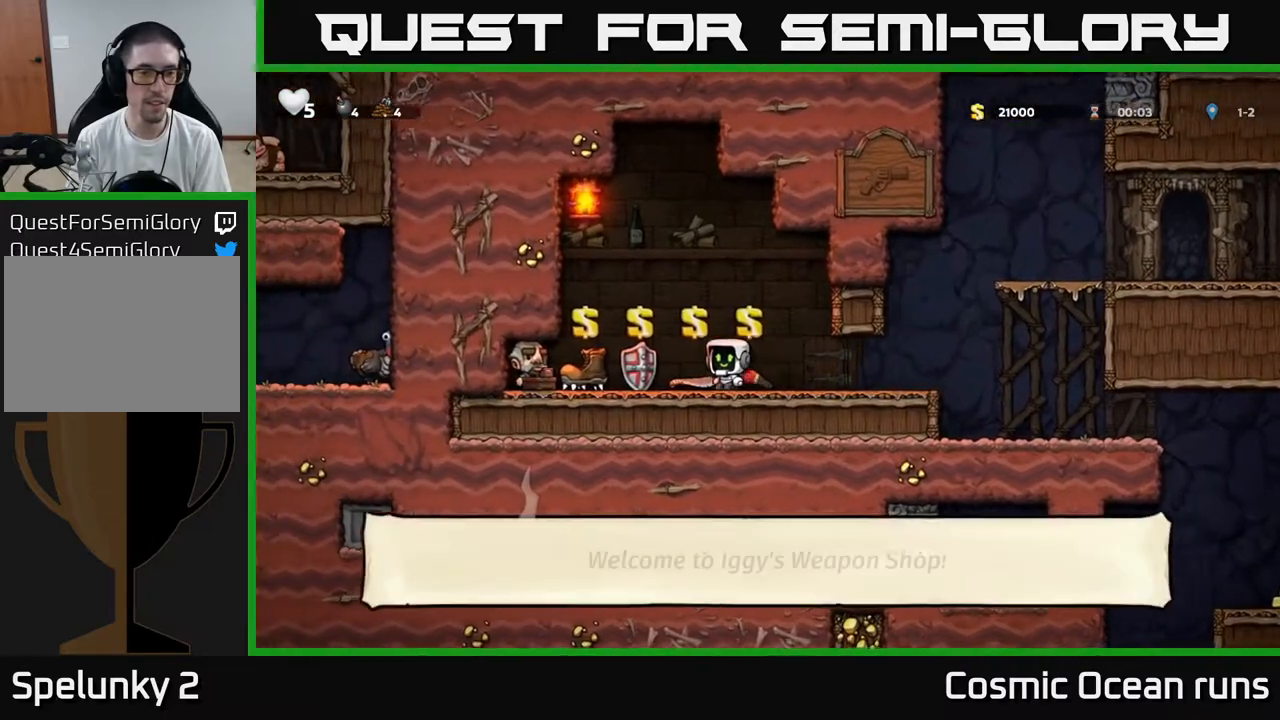
{"buttons": [], "left_stick": "center", "right_stick": "center", "events": [[150, "DPAD_LEFT", "up"]]}
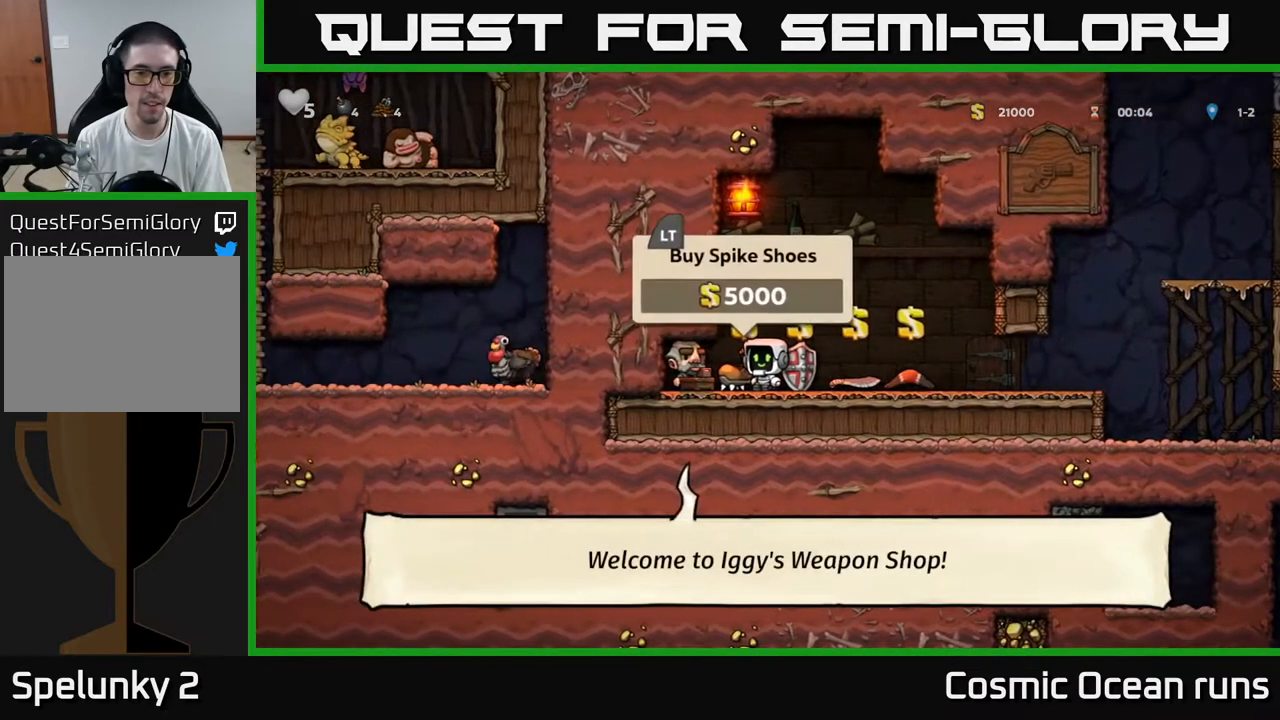
{"buttons": [], "left_stick": "center", "right_stick": "center", "events": [[100, "DPAD_LEFT", "down"], [150, "DPAD_LEFT", "up"], [350, "L2", "down"], [450, "L2", "up"]]}
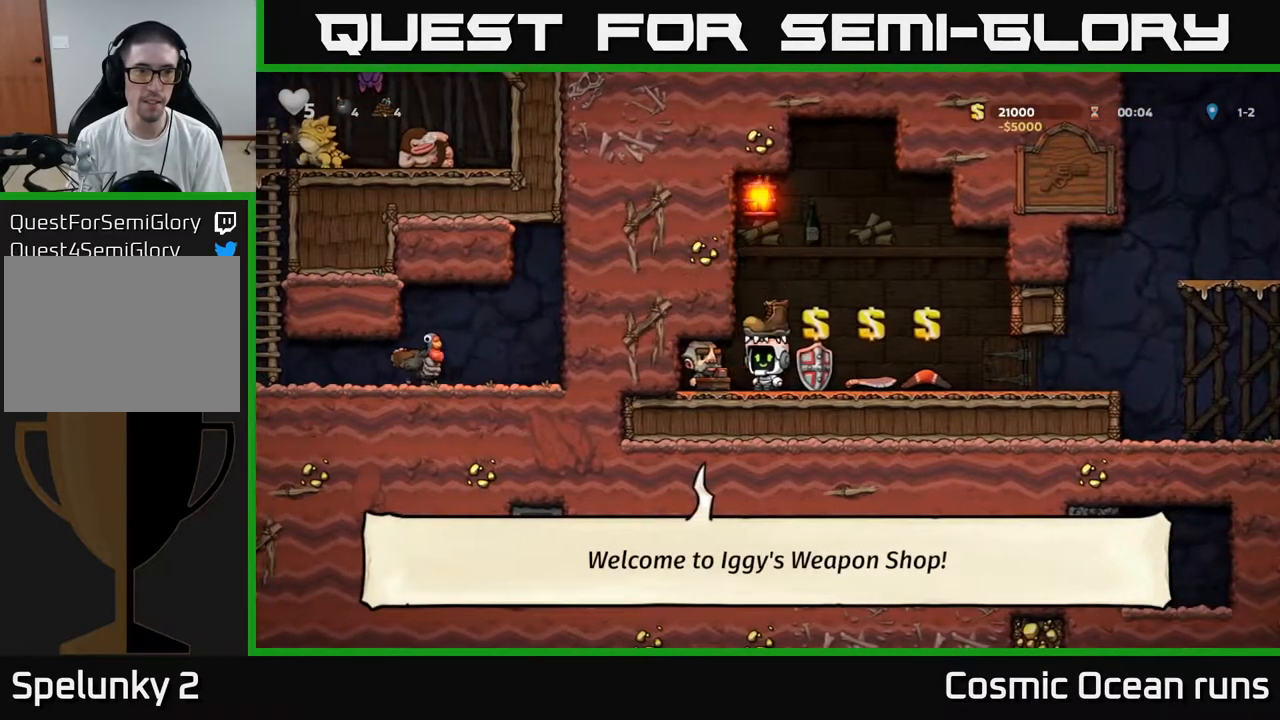
{"buttons": ["DPAD_DOWN"], "left_stick": "center", "right_stick": "center", "events": [[50, "DPAD_LEFT", "down"], [283, "DPAD_LEFT", "up"], [350, "DPAD_DOWN", "down"]]}
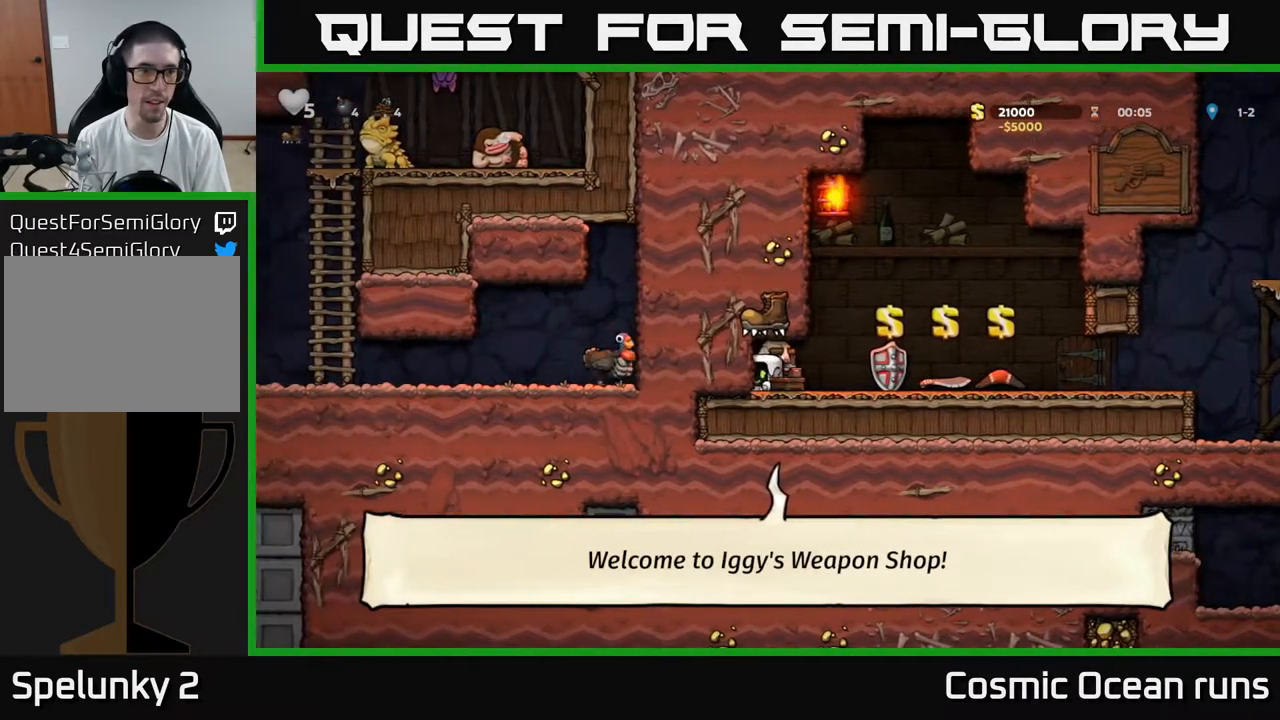
{"buttons": ["DPAD_DOWN"], "left_stick": "center", "right_stick": "center", "events": []}
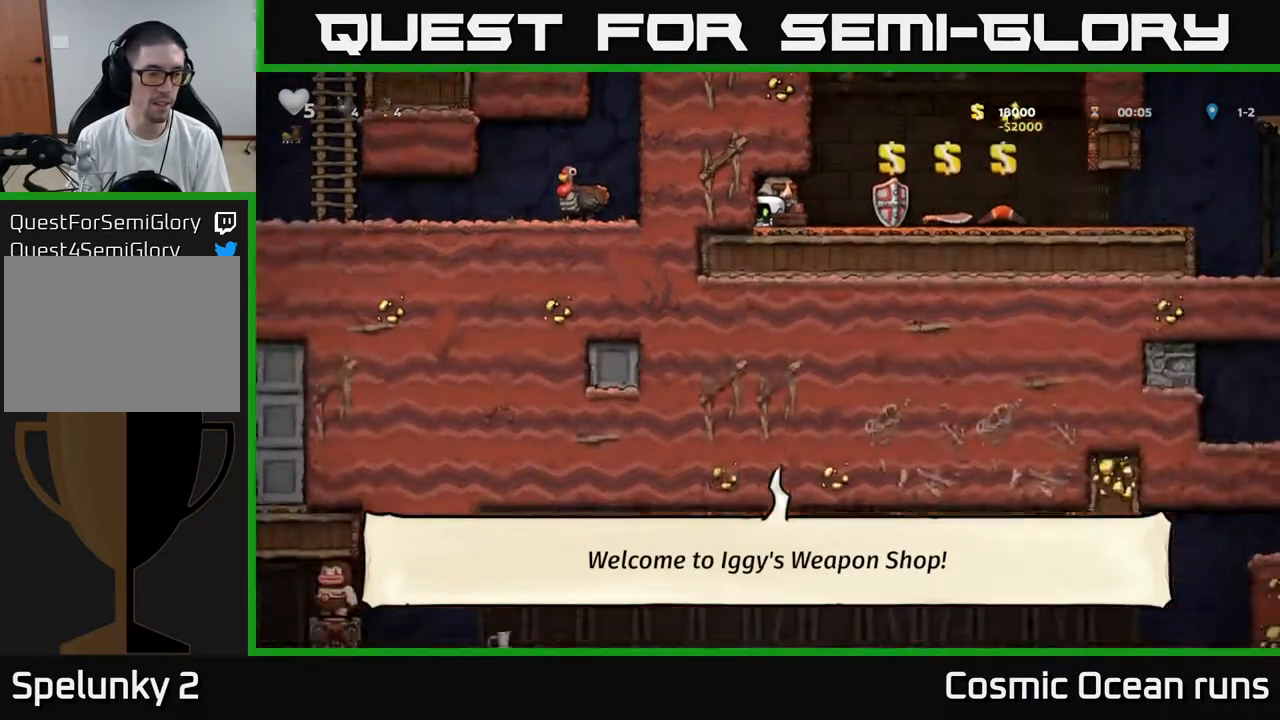
{"buttons": ["DPAD_DOWN"], "left_stick": "center", "right_stick": "center", "events": []}
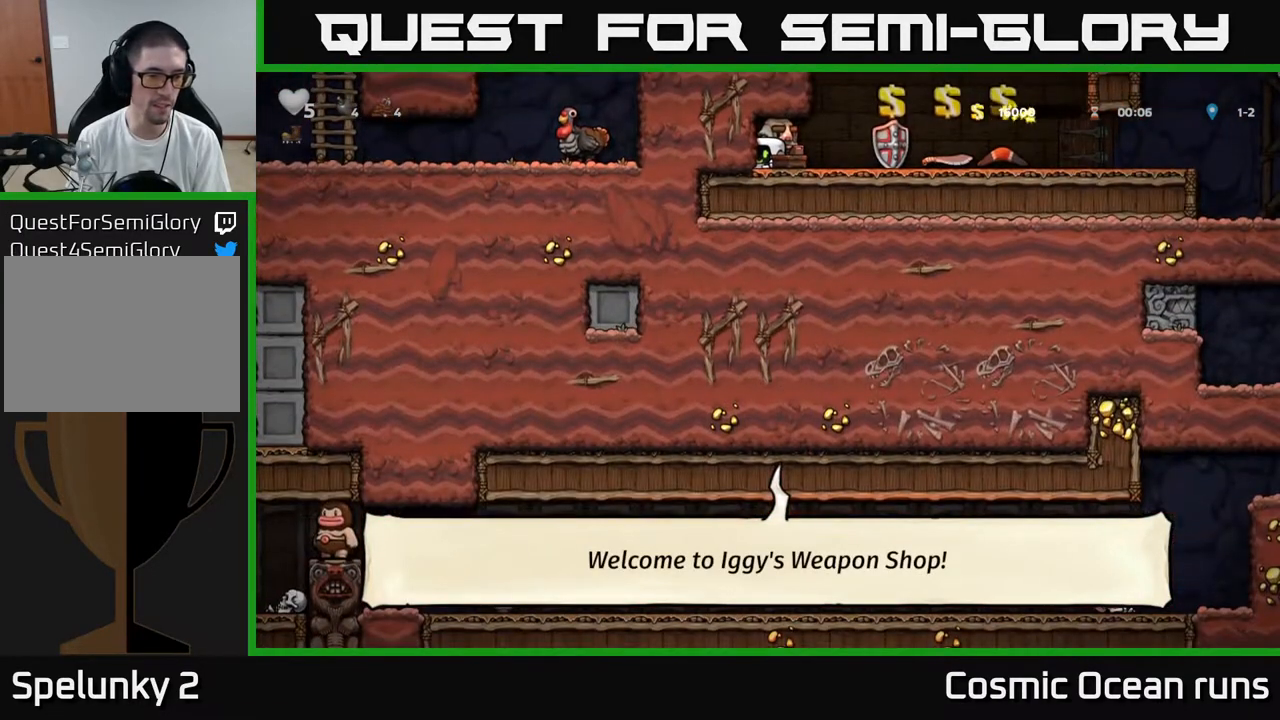
{"buttons": ["DPAD_RIGHT"], "left_stick": "center", "right_stick": "center", "events": [[33, "DPAD_DOWN", "up"], [67, "DPAD_RIGHT", "down"]]}
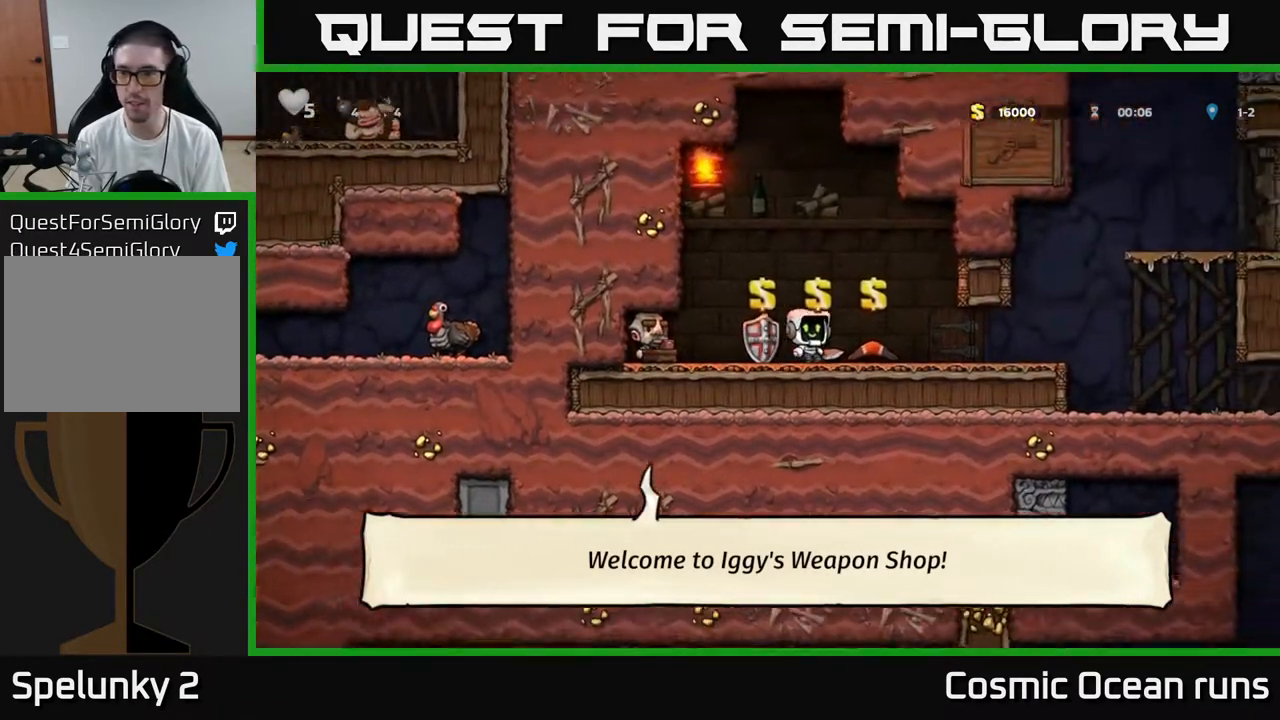
{"buttons": ["DPAD_RIGHT"], "left_stick": "center", "right_stick": "center", "events": []}
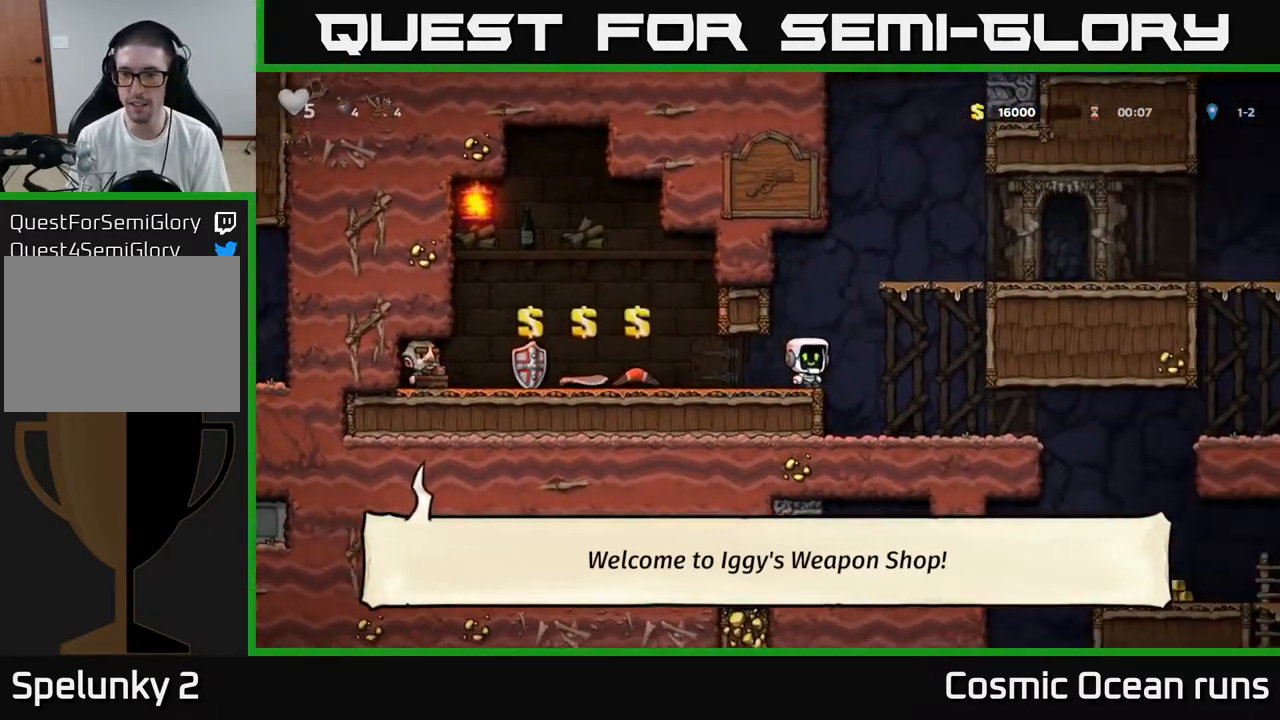
{"buttons": [], "left_stick": "center", "right_stick": "center", "events": [[117, "DPAD_RIGHT", "up"]]}
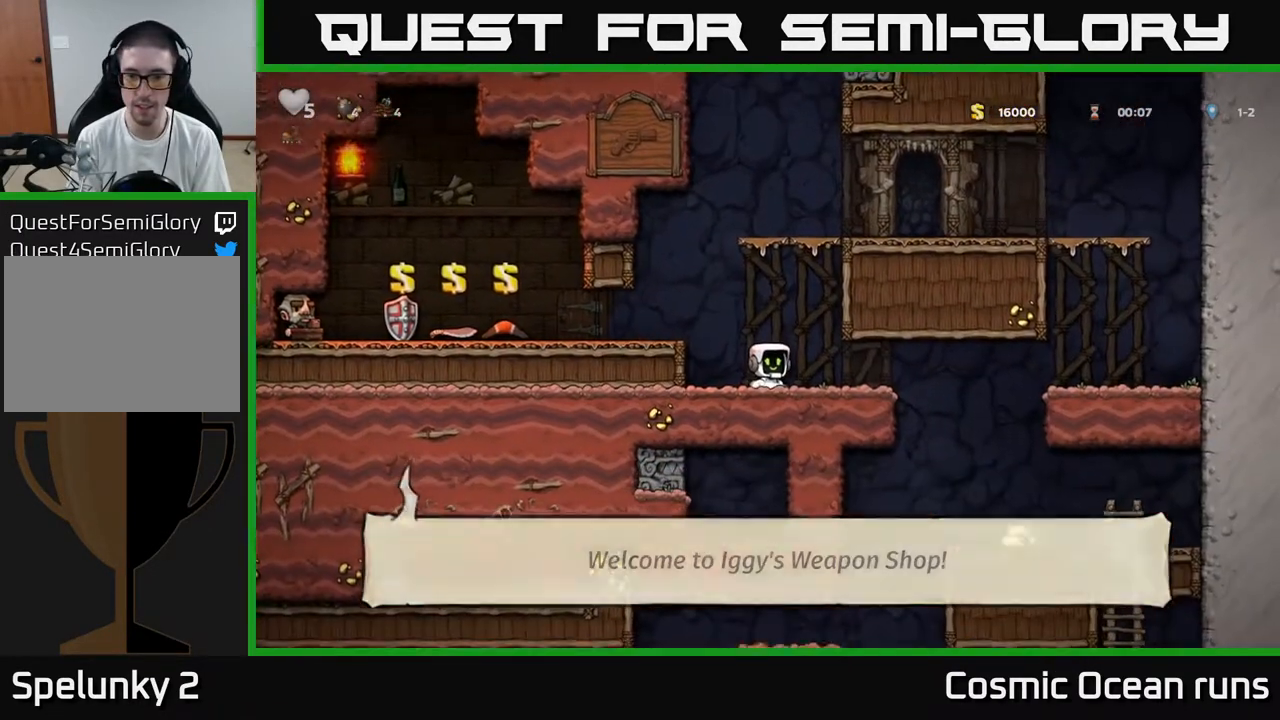
{"buttons": ["DPAD_RIGHT"], "left_stick": "center", "right_stick": "center", "events": [[17, "DPAD_RIGHT", "down"]]}
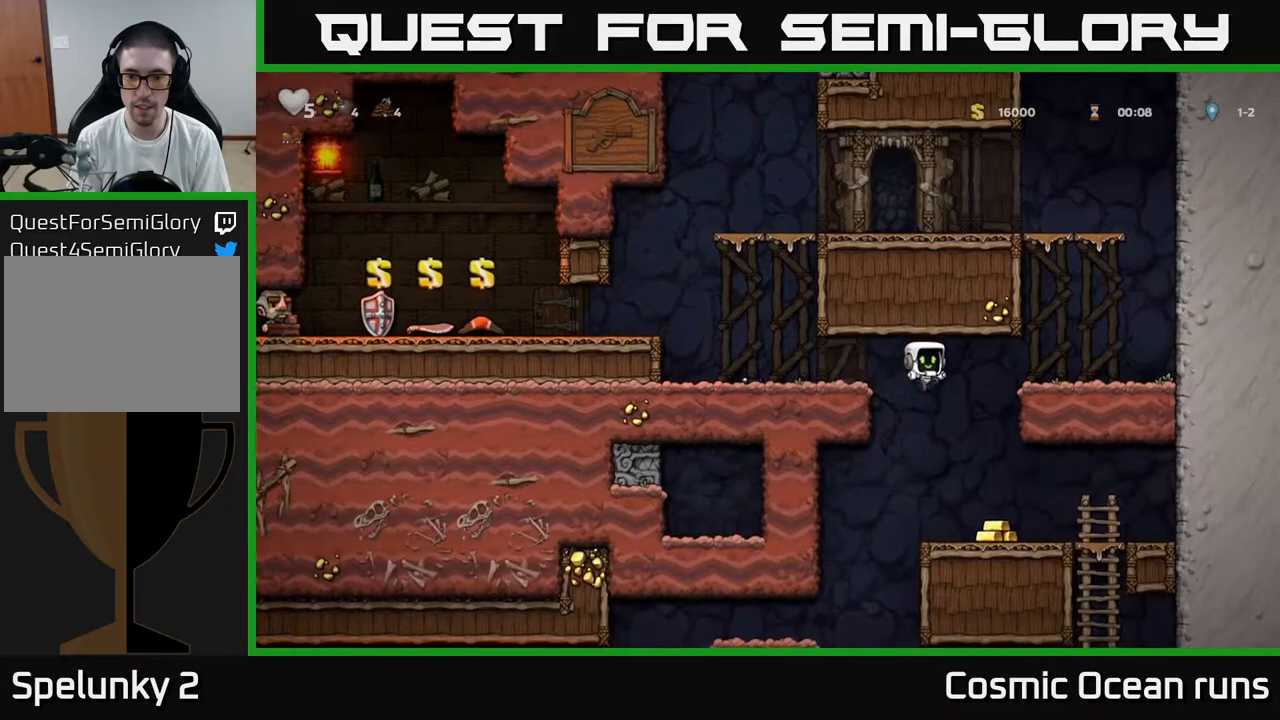
{"buttons": [], "left_stick": "center", "right_stick": "center", "events": [[50, "DPAD_RIGHT", "up"]]}
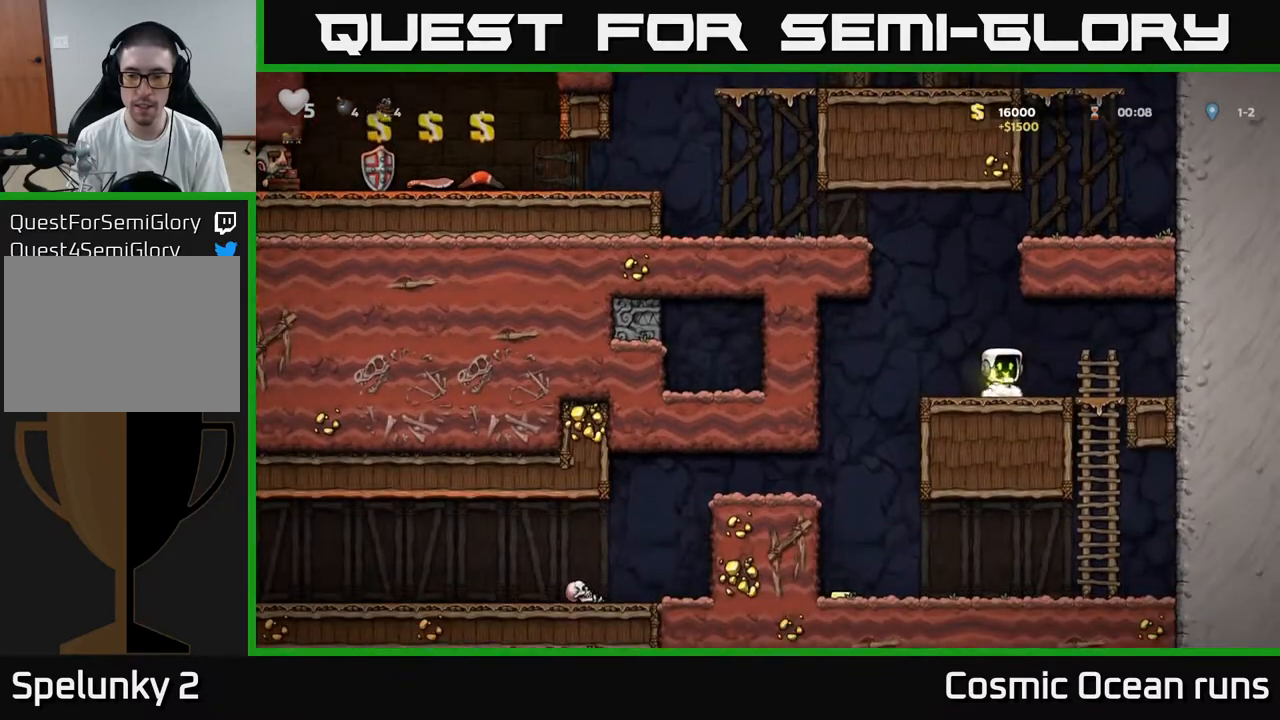
{"buttons": ["DPAD_DOWN"], "left_stick": "center", "right_stick": "center", "events": [[67, "DPAD_RIGHT", "down"], [283, "DPAD_DOWN", "down"], [300, "DPAD_RIGHT", "up"], [400, "A", "down"], [500, "A", "up"]]}
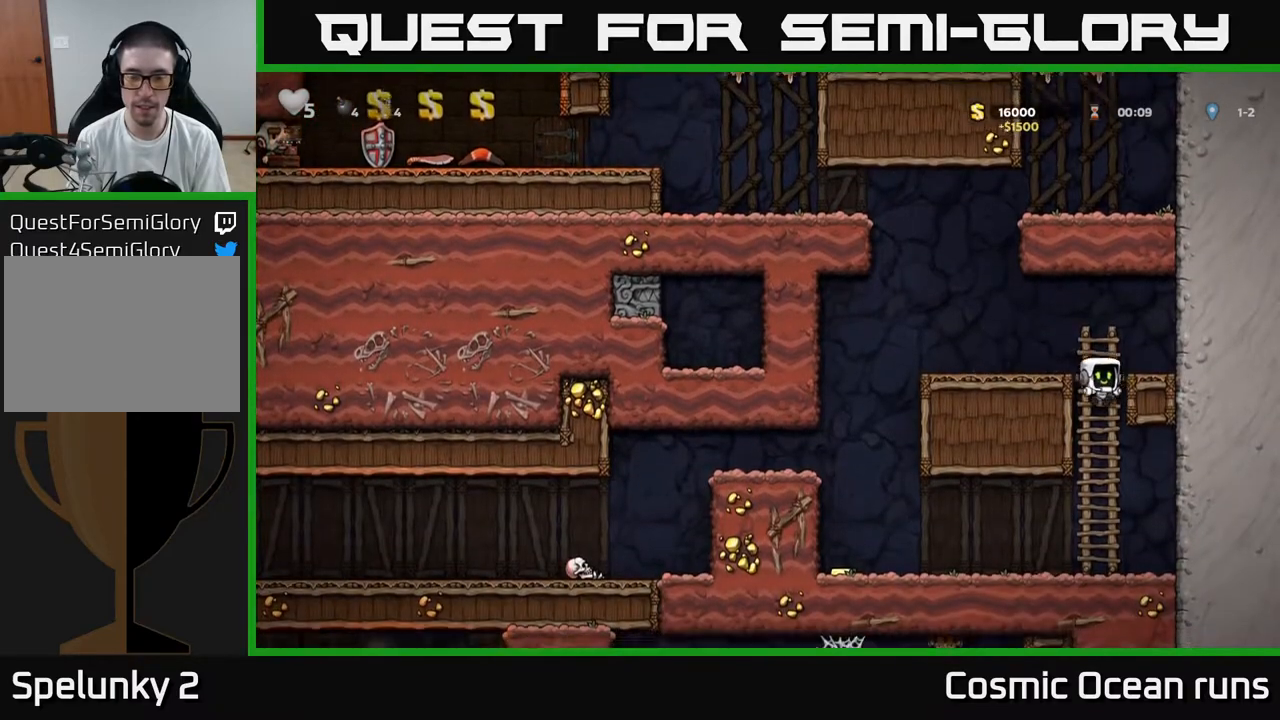
{"buttons": ["DPAD_LEFT"], "left_stick": "center", "right_stick": "center", "events": [[50, "DPAD_DOWN", "up"], [133, "DPAD_LEFT", "down"]]}